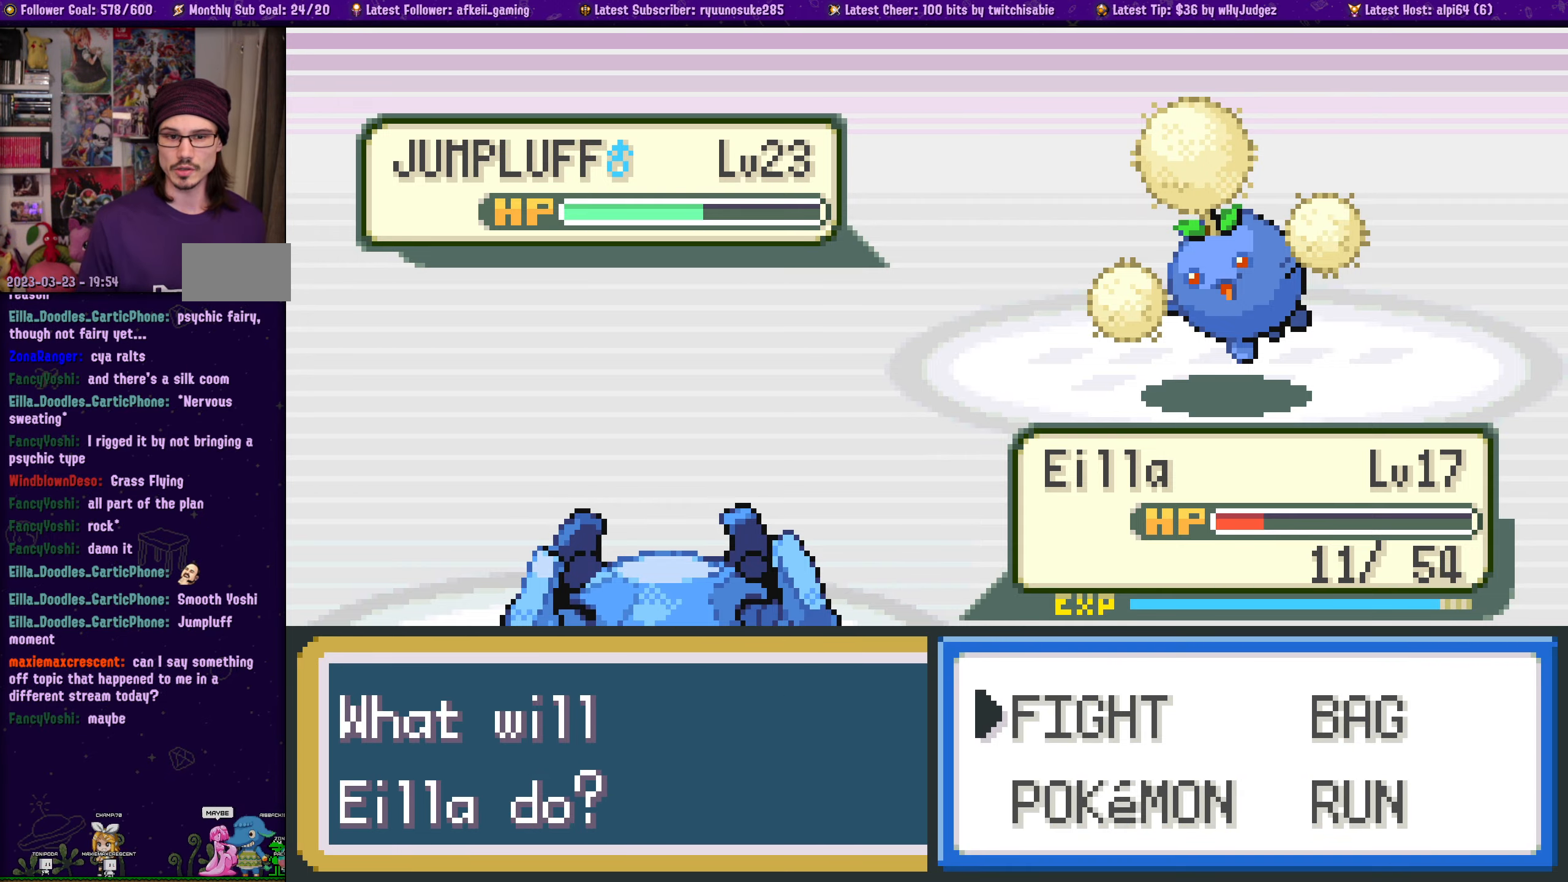
Gameplay with a controller (PlayStation layout); each line is a JSON object with the inputs held at the frame after it. "events" lists button and stick changes between this image and that frame as [ms after this image, input, new state], when the widget could be followed in between. Not read: L2 R2.
{"buttons": [], "left_stick": "center", "right_stick": "center", "events": [[233, "DPAD_DOWN", "down"], [350, "DPAD_DOWN", "up"]]}
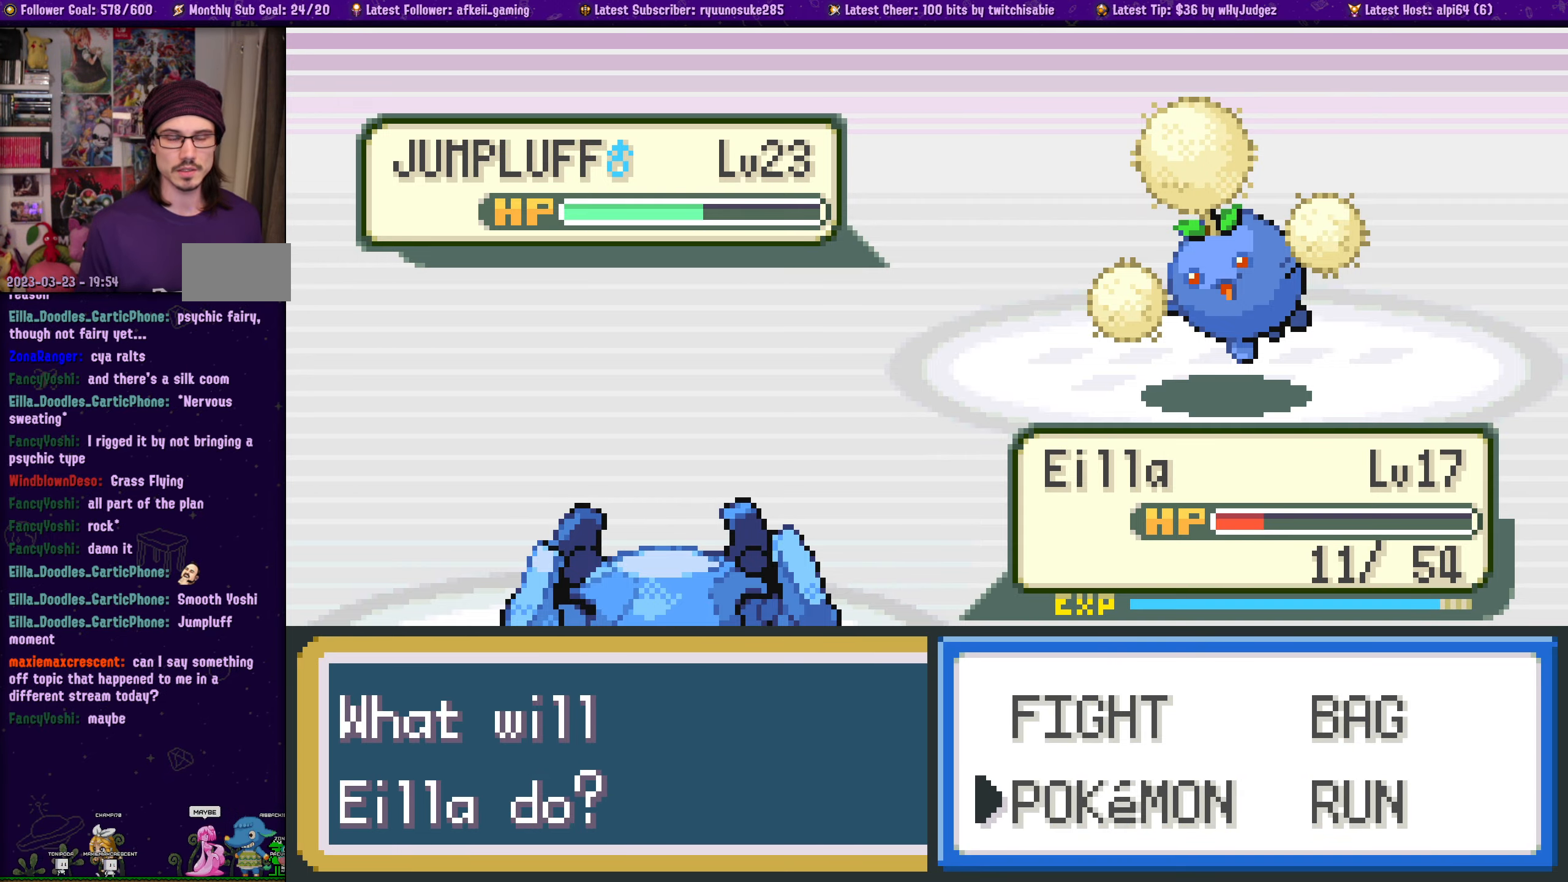
{"buttons": [], "left_stick": "center", "right_stick": "center", "events": [[150, "CROSS", "down"], [283, "CROSS", "up"]]}
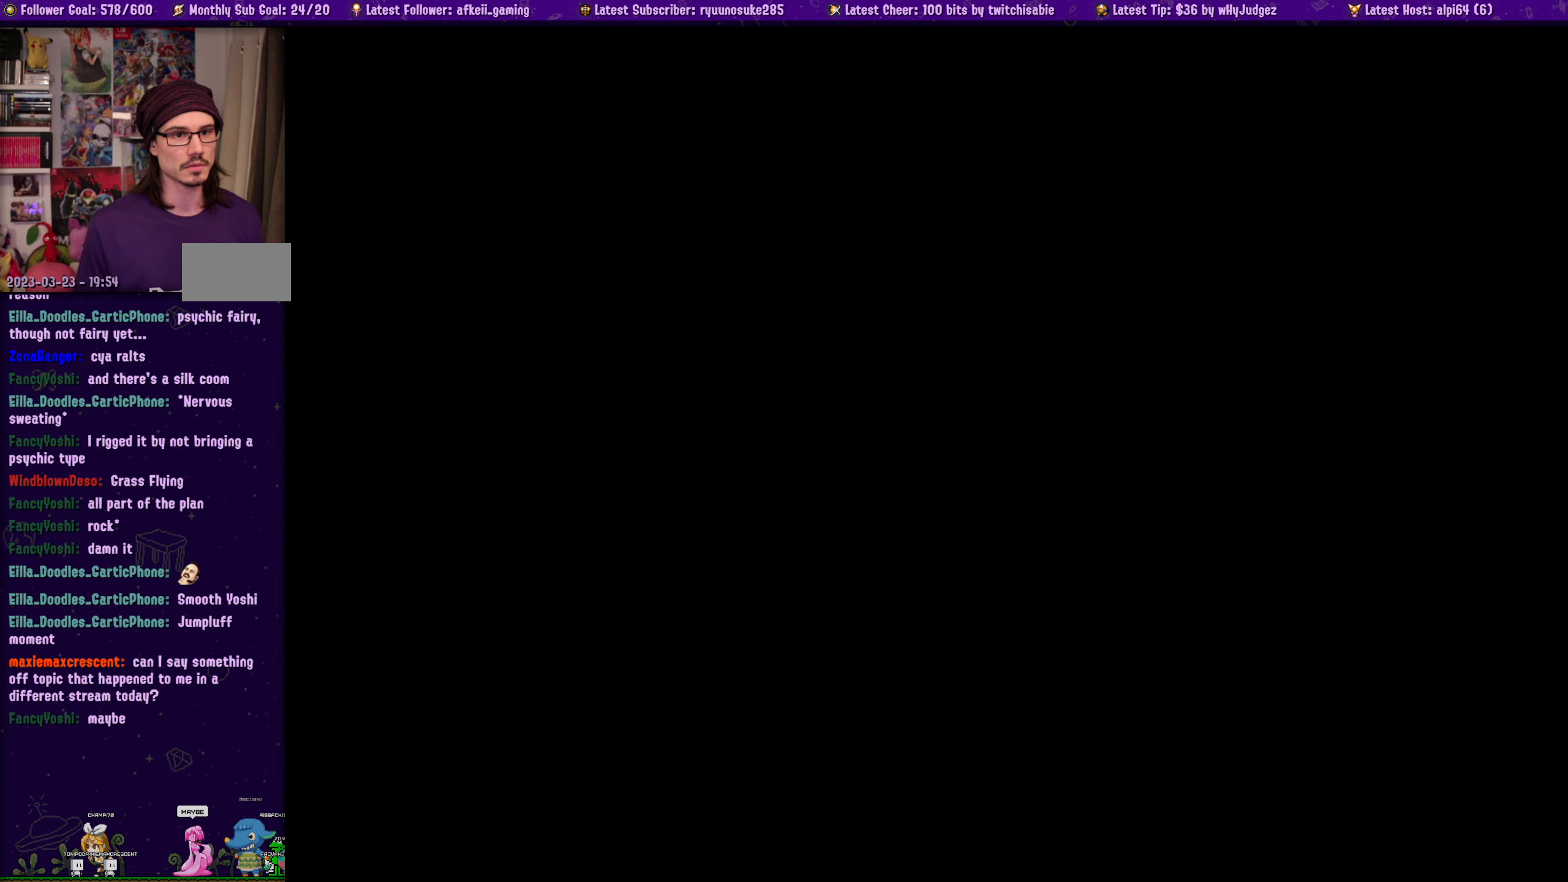
{"buttons": [], "left_stick": "center", "right_stick": "center", "events": []}
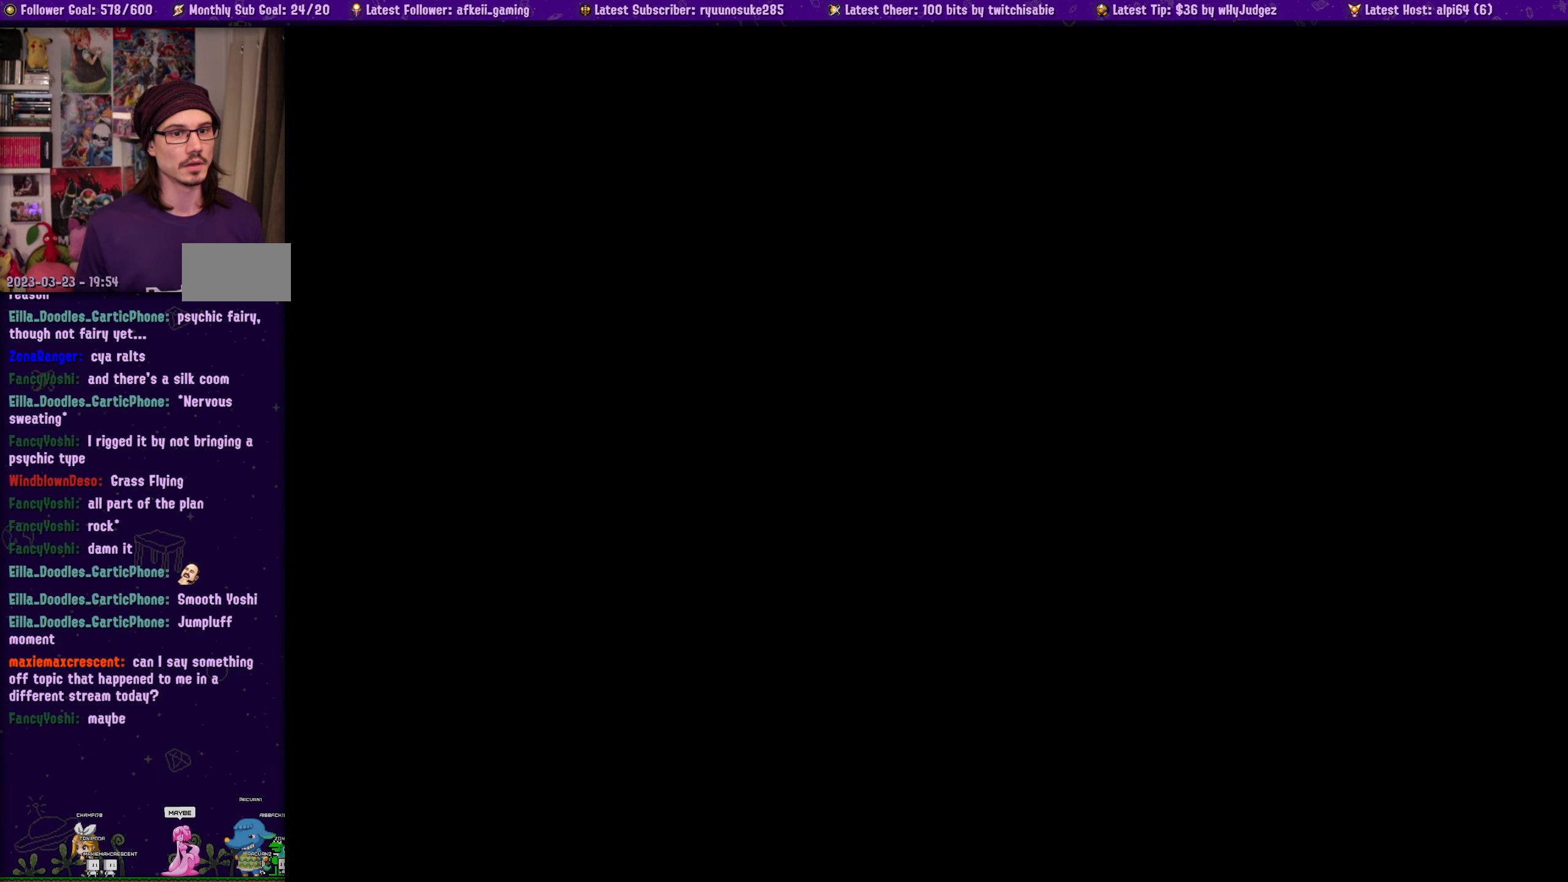
{"buttons": [], "left_stick": "center", "right_stick": "center", "events": []}
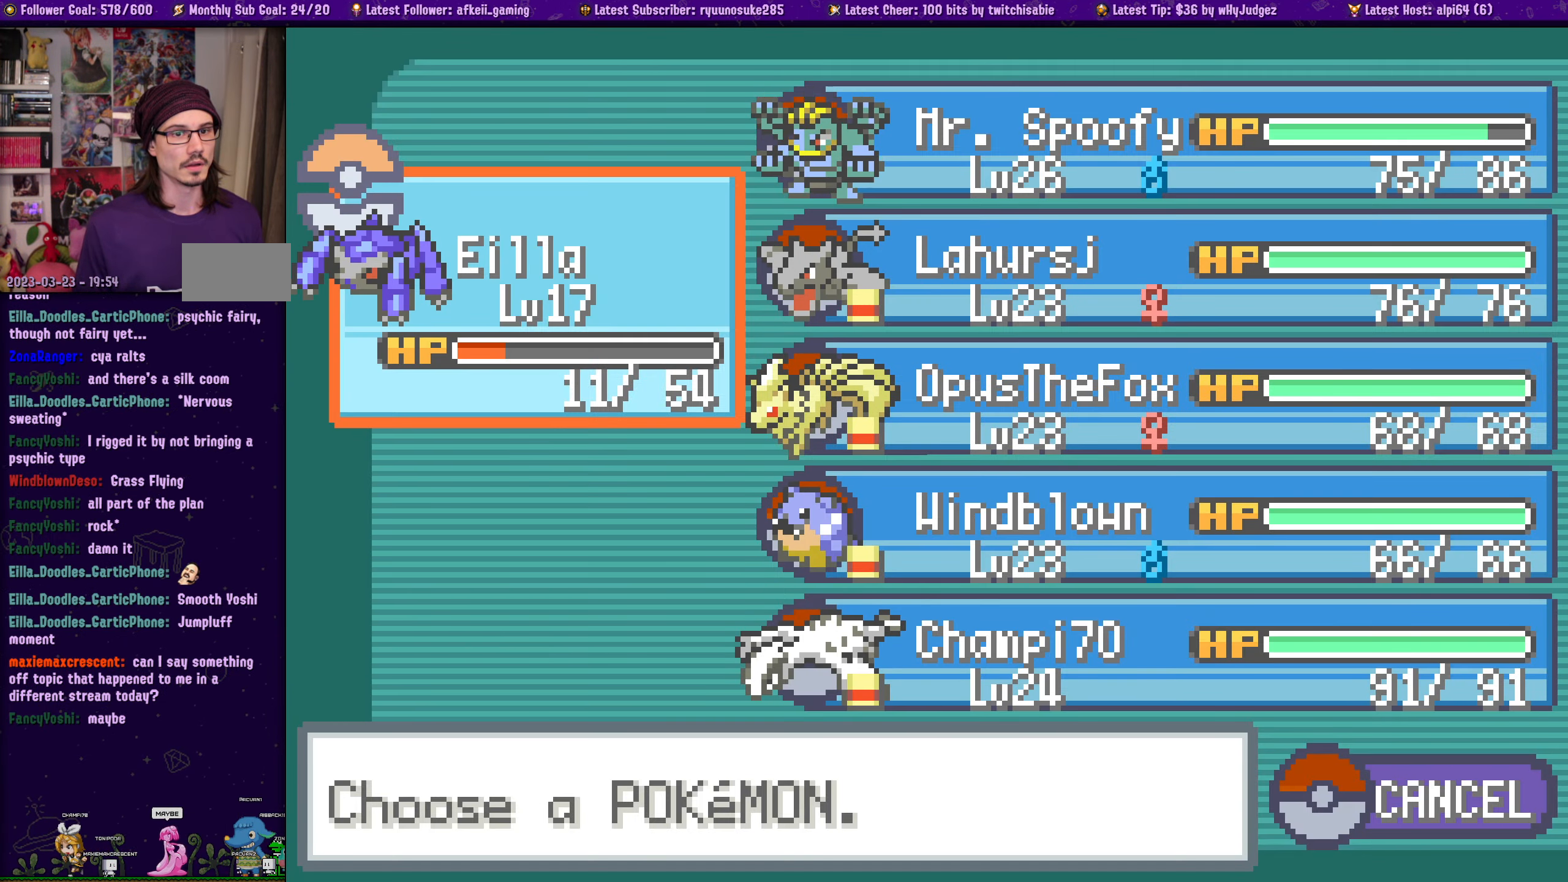
{"buttons": [], "left_stick": "center", "right_stick": "center", "events": [[33, "DPAD_RIGHT", "down"], [150, "DPAD_RIGHT", "up"]]}
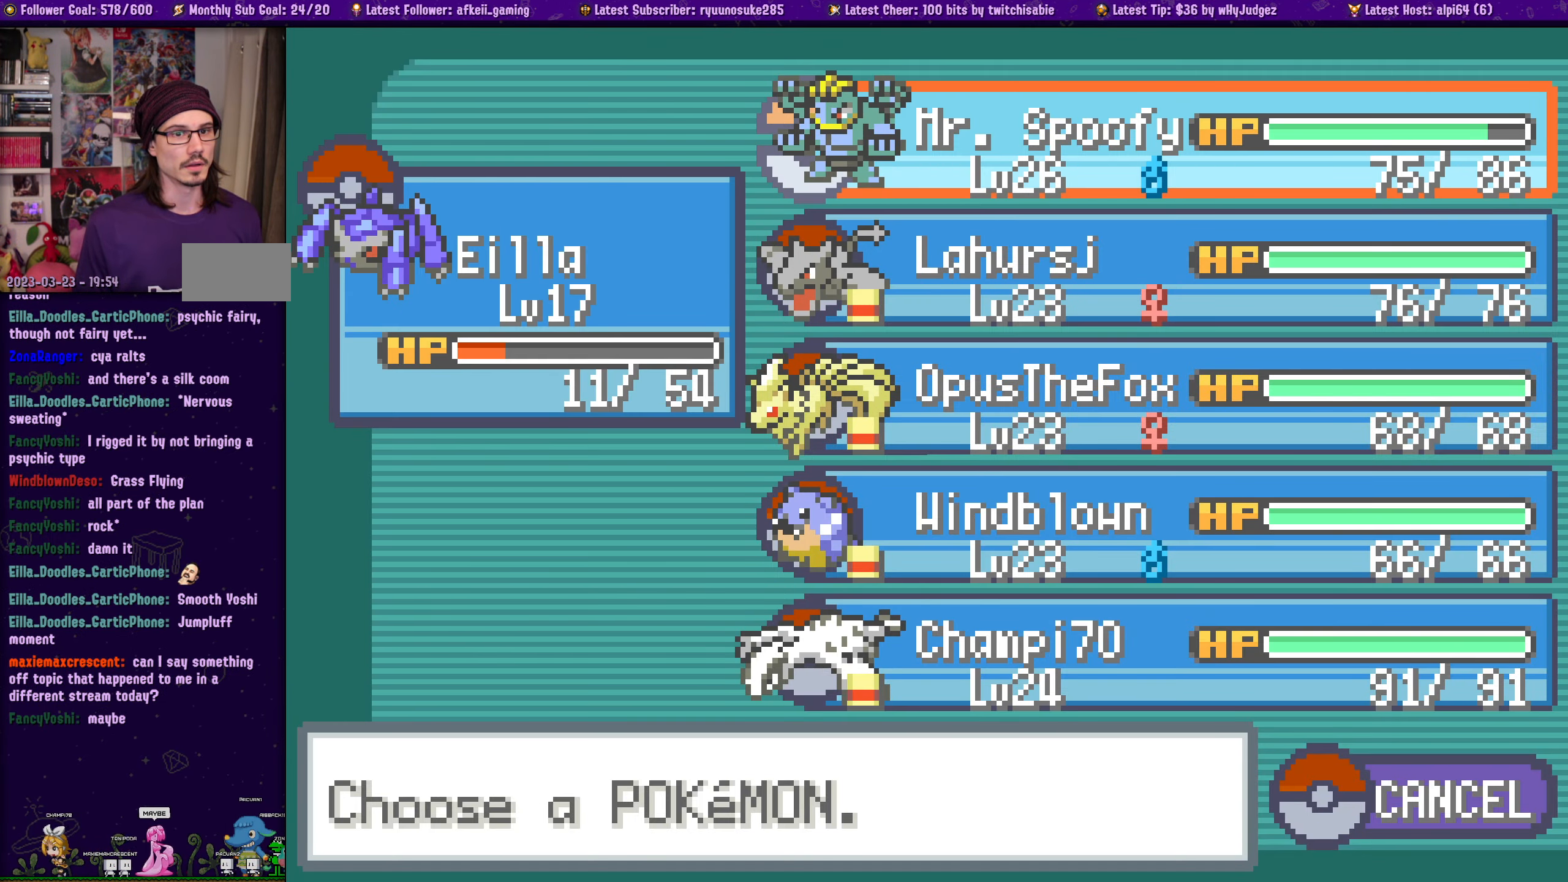
{"buttons": [], "left_stick": "center", "right_stick": "center", "events": [[383, "DPAD_DOWN", "down"], [467, "DPAD_DOWN", "up"]]}
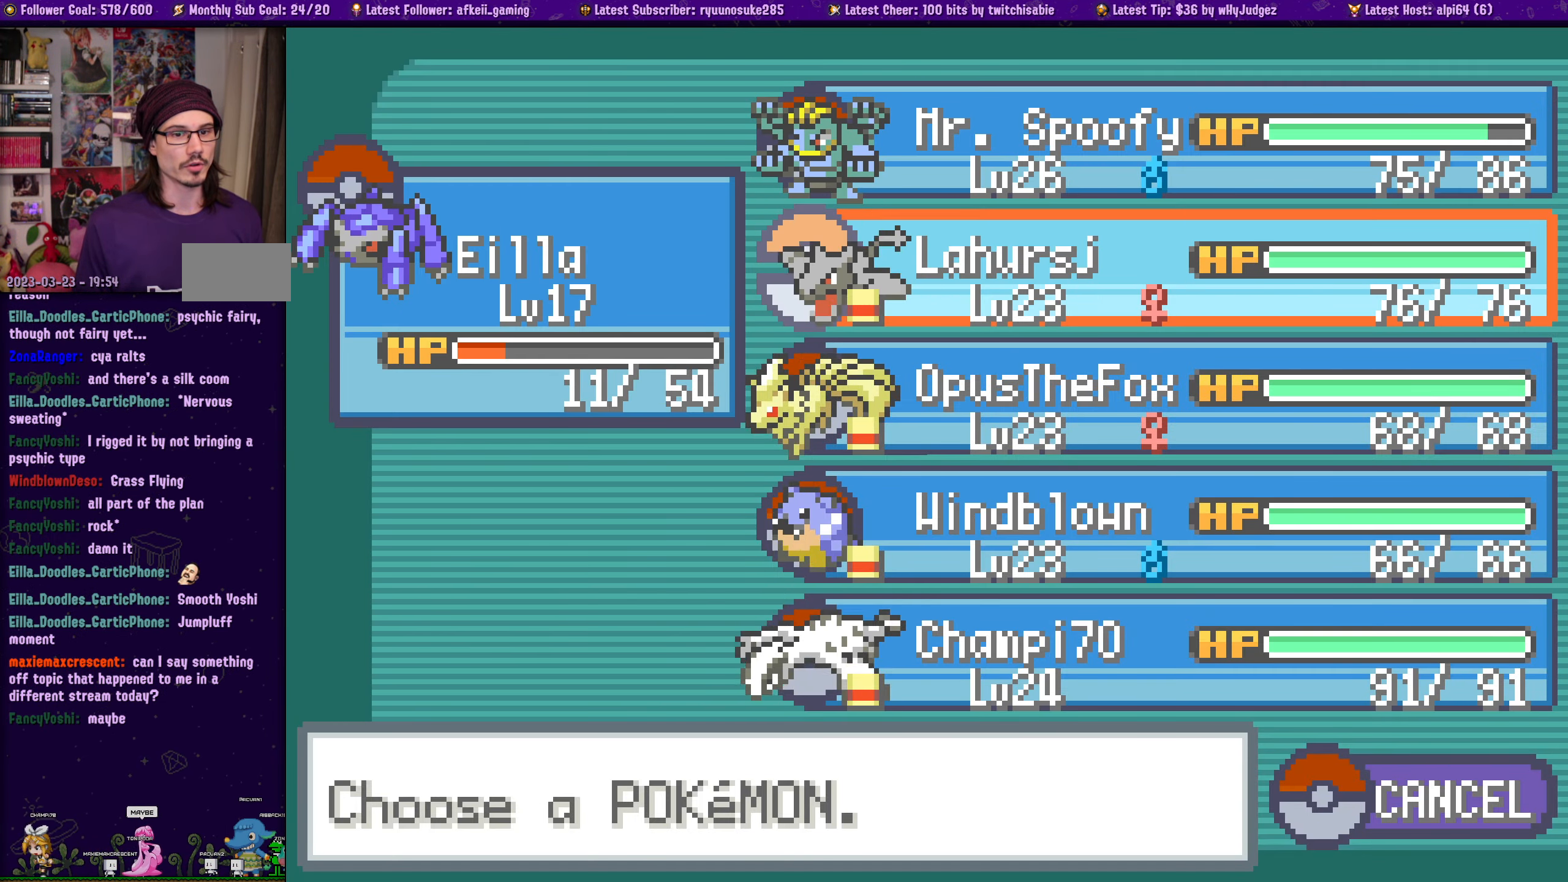
{"buttons": ["SELECT"], "left_stick": "center", "right_stick": "center", "events": [[117, "DPAD_DOWN", "down"], [217, "DPAD_DOWN", "up"], [317, "DPAD_DOWN", "down"], [384, "DPAD_DOWN", "up"], [384, "SELECT", "down"]]}
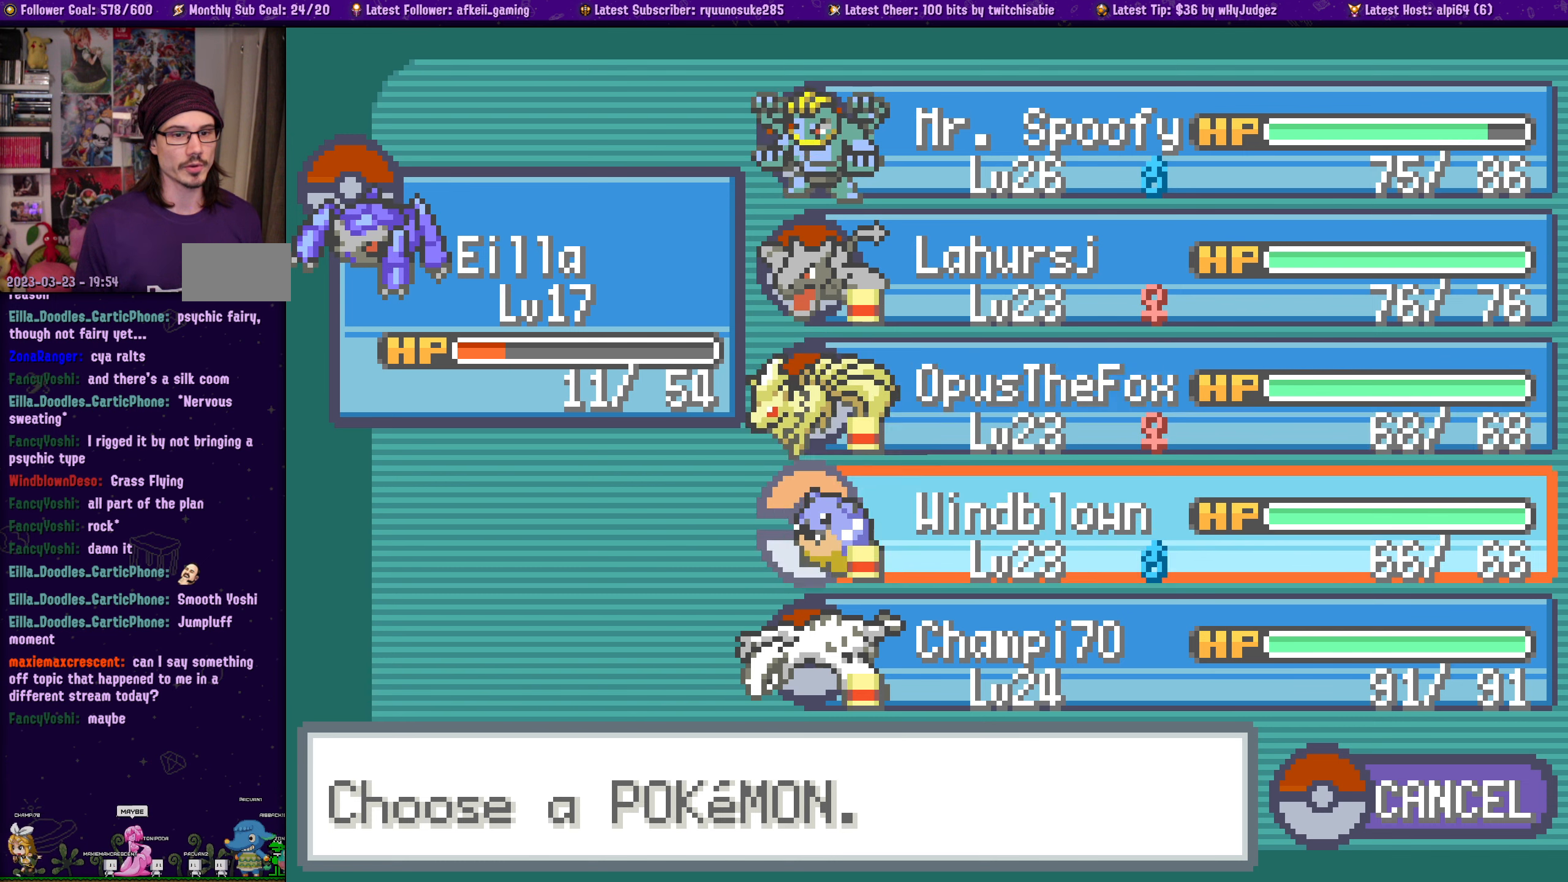
{"buttons": [], "left_stick": "center", "right_stick": "center", "events": [[17, "SELECT", "up"], [50, "DPAD_UP", "down"], [150, "DPAD_UP", "up"]]}
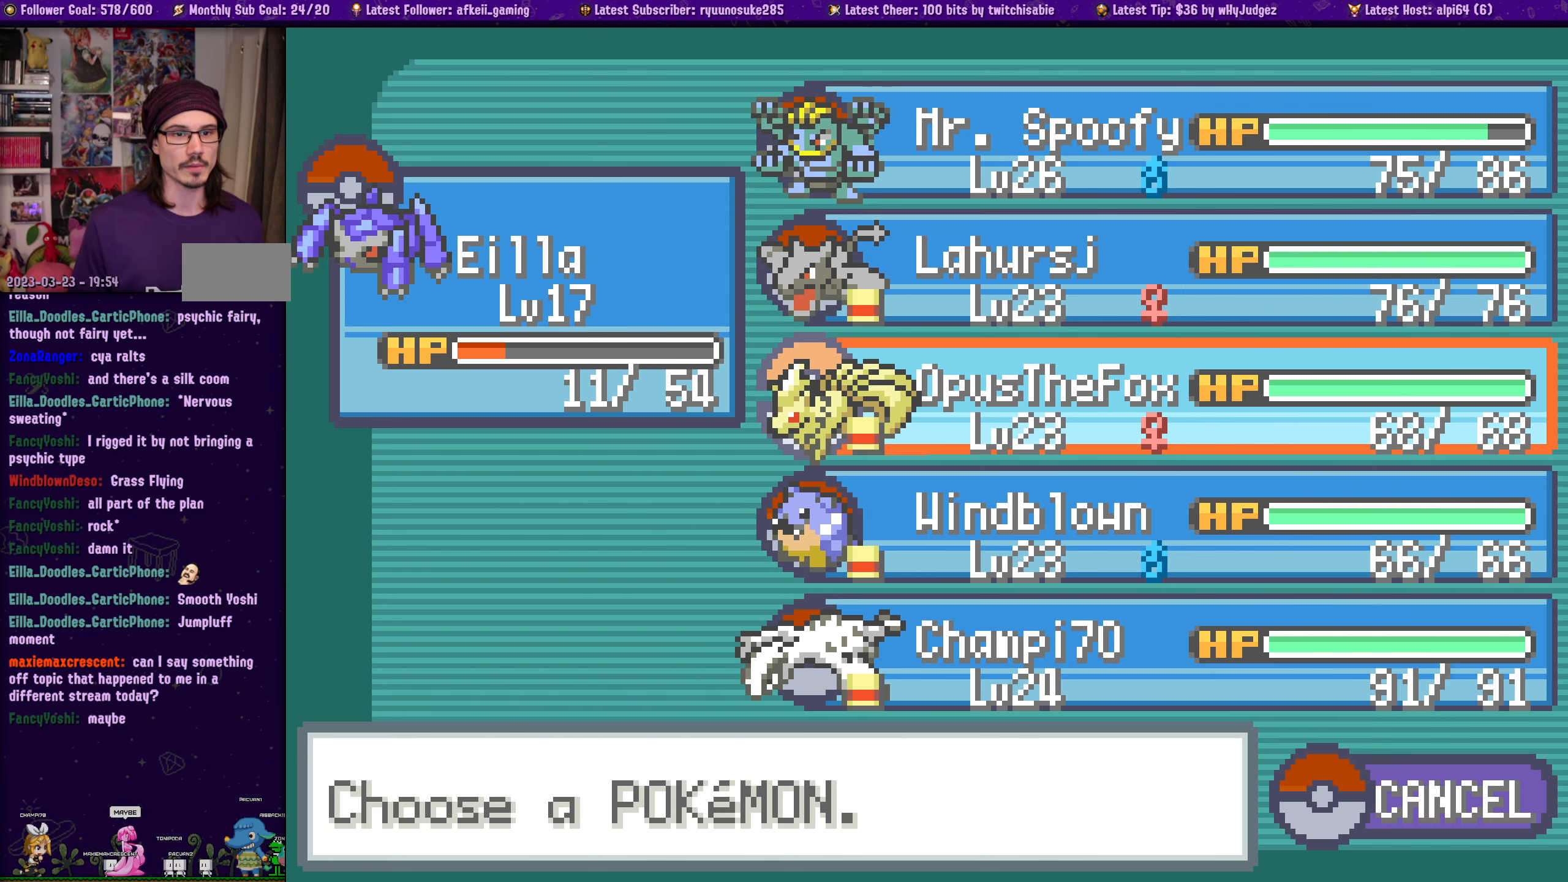
{"buttons": [], "left_stick": "center", "right_stick": "center", "events": [[200, "DPAD_UP", "down"], [300, "DPAD_UP", "up"]]}
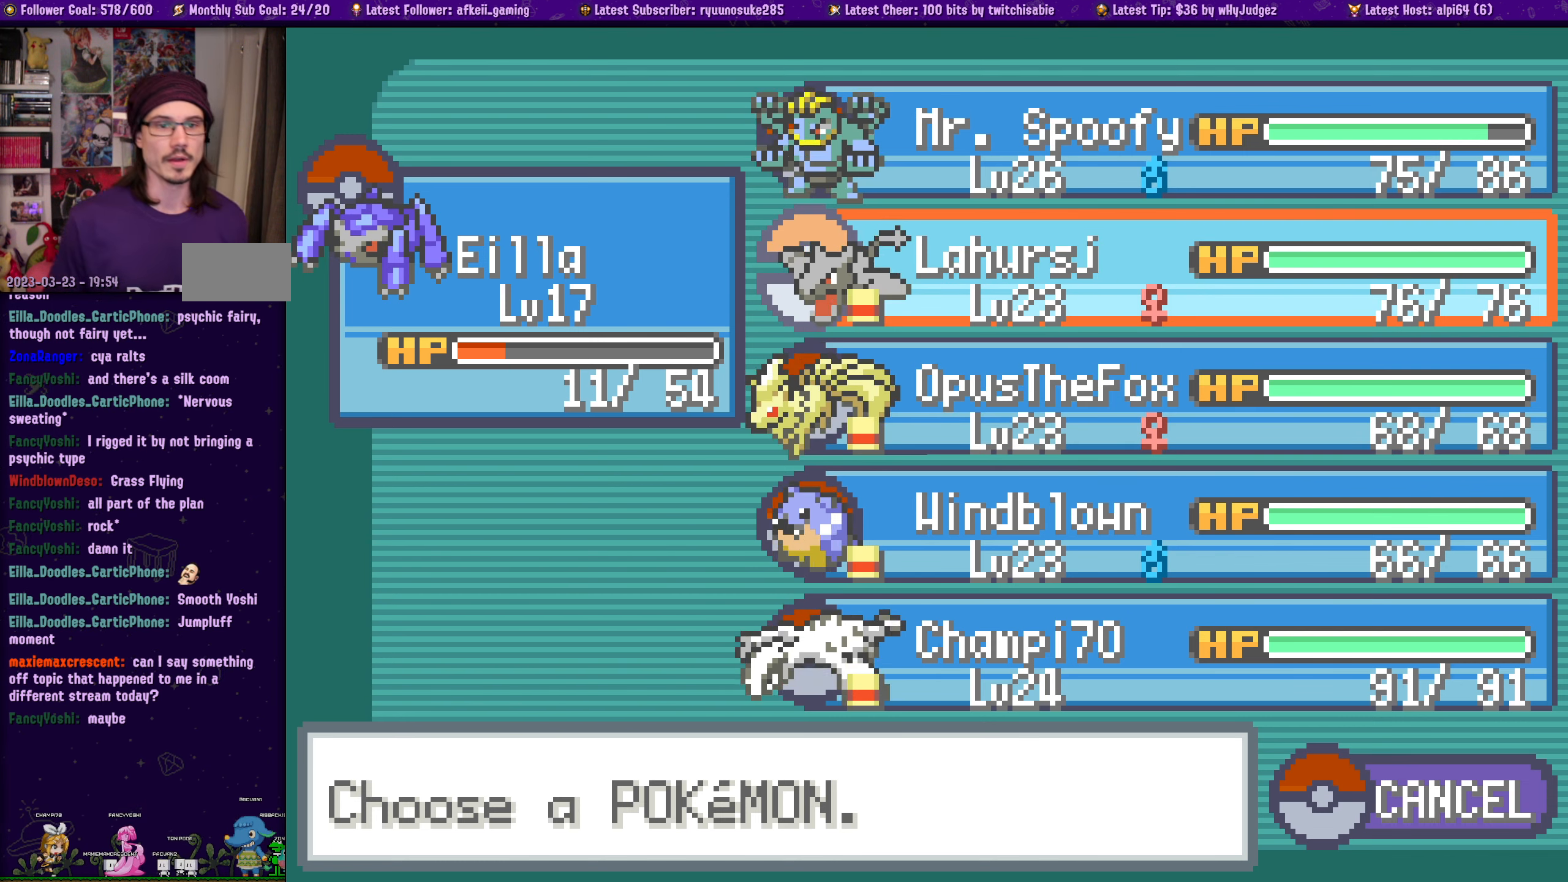
{"buttons": [], "left_stick": "center", "right_stick": "center", "events": []}
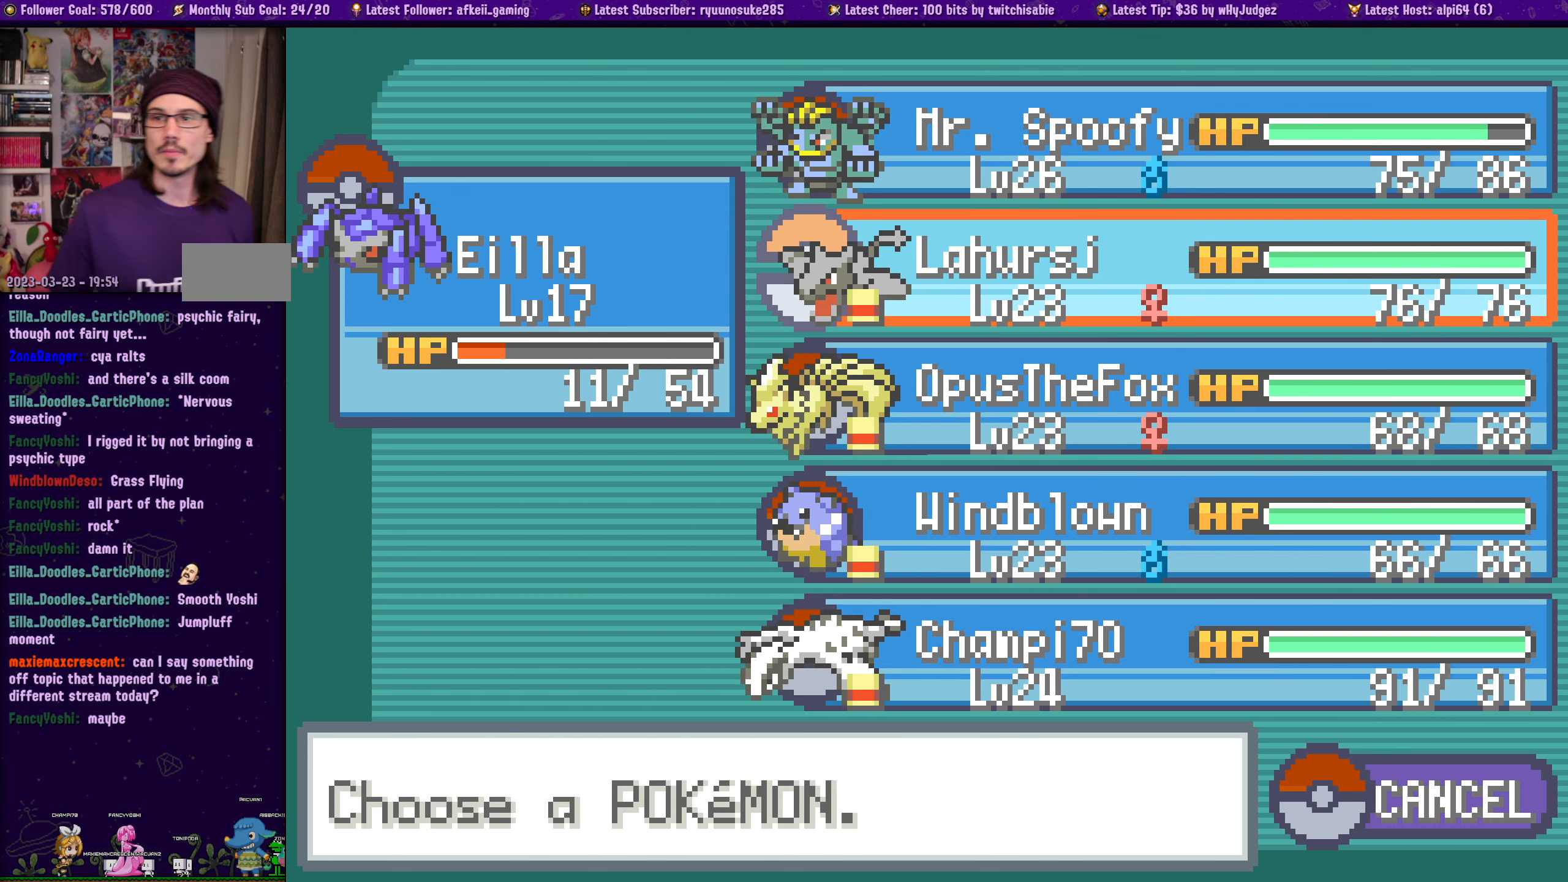
{"buttons": [], "left_stick": "center", "right_stick": "center", "events": []}
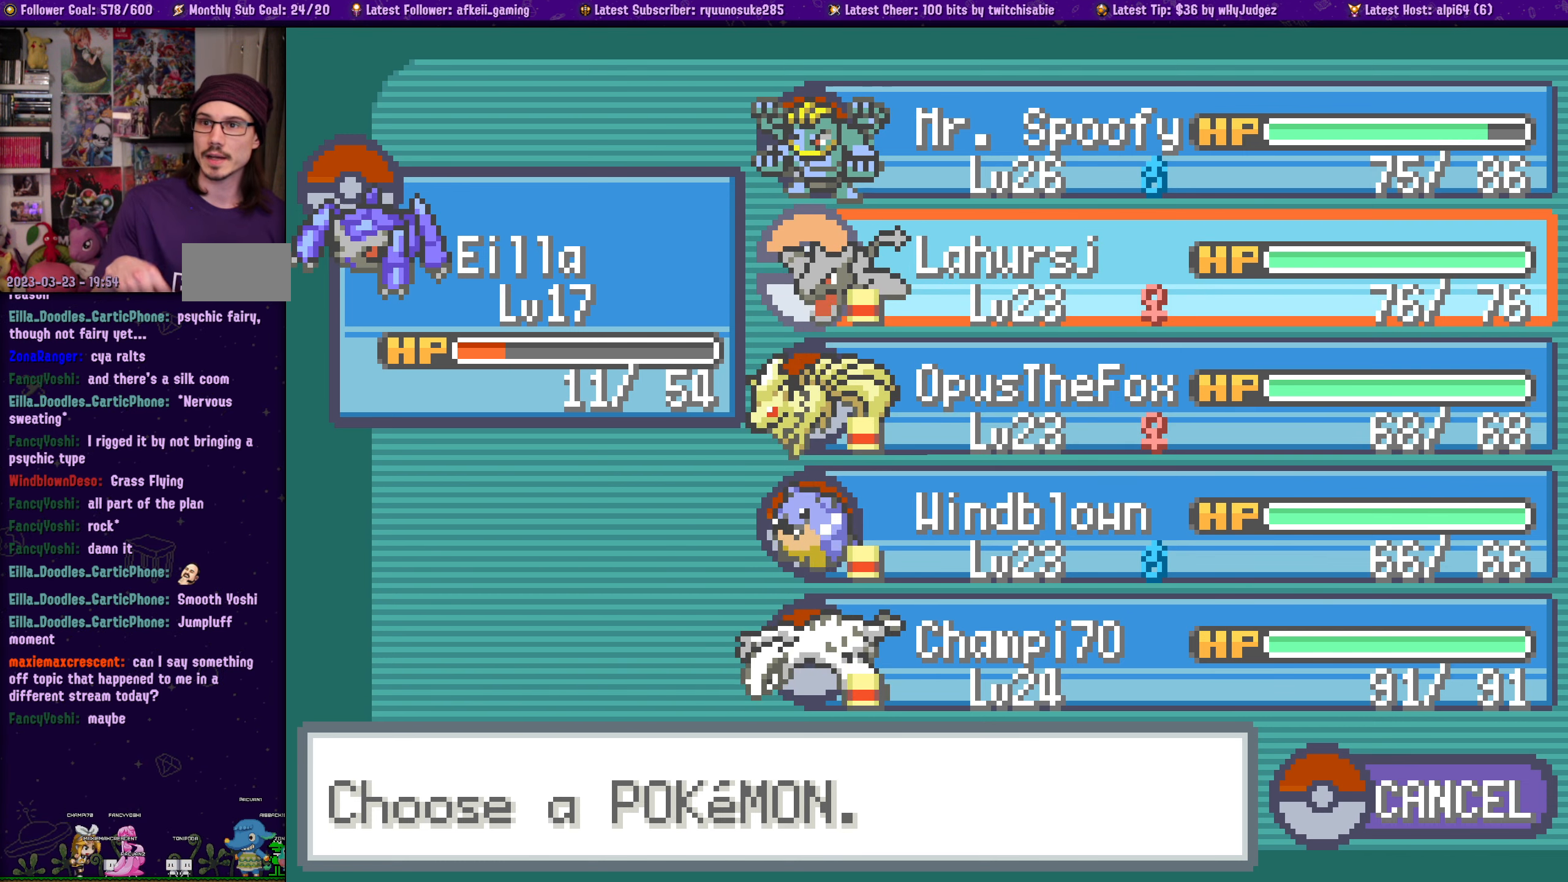
{"buttons": [], "left_stick": "center", "right_stick": "center", "events": []}
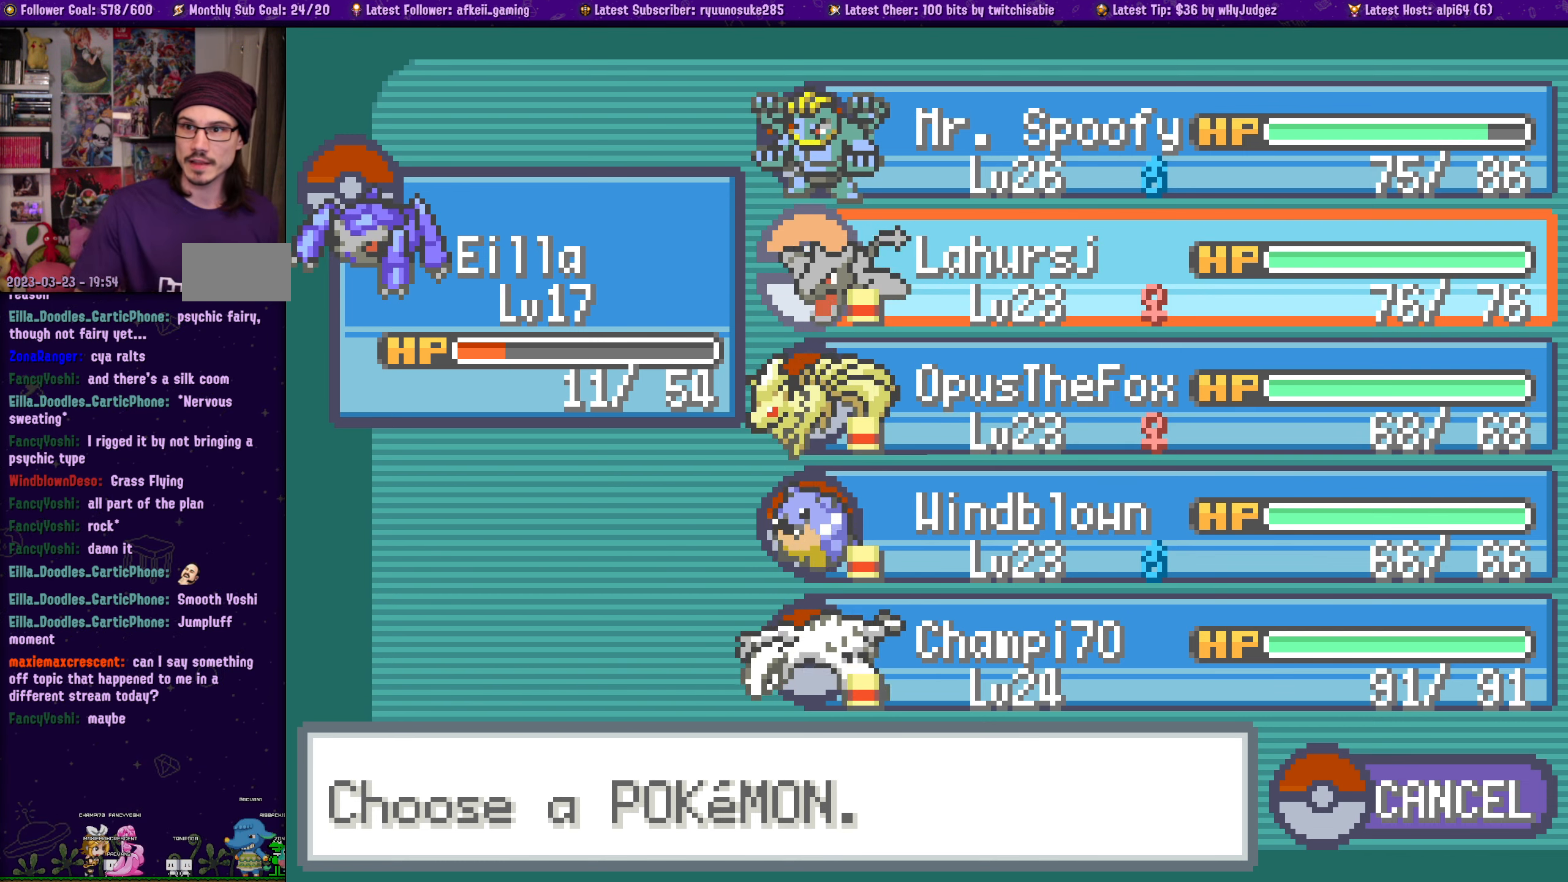
{"buttons": [], "left_stick": "center", "right_stick": "center", "events": []}
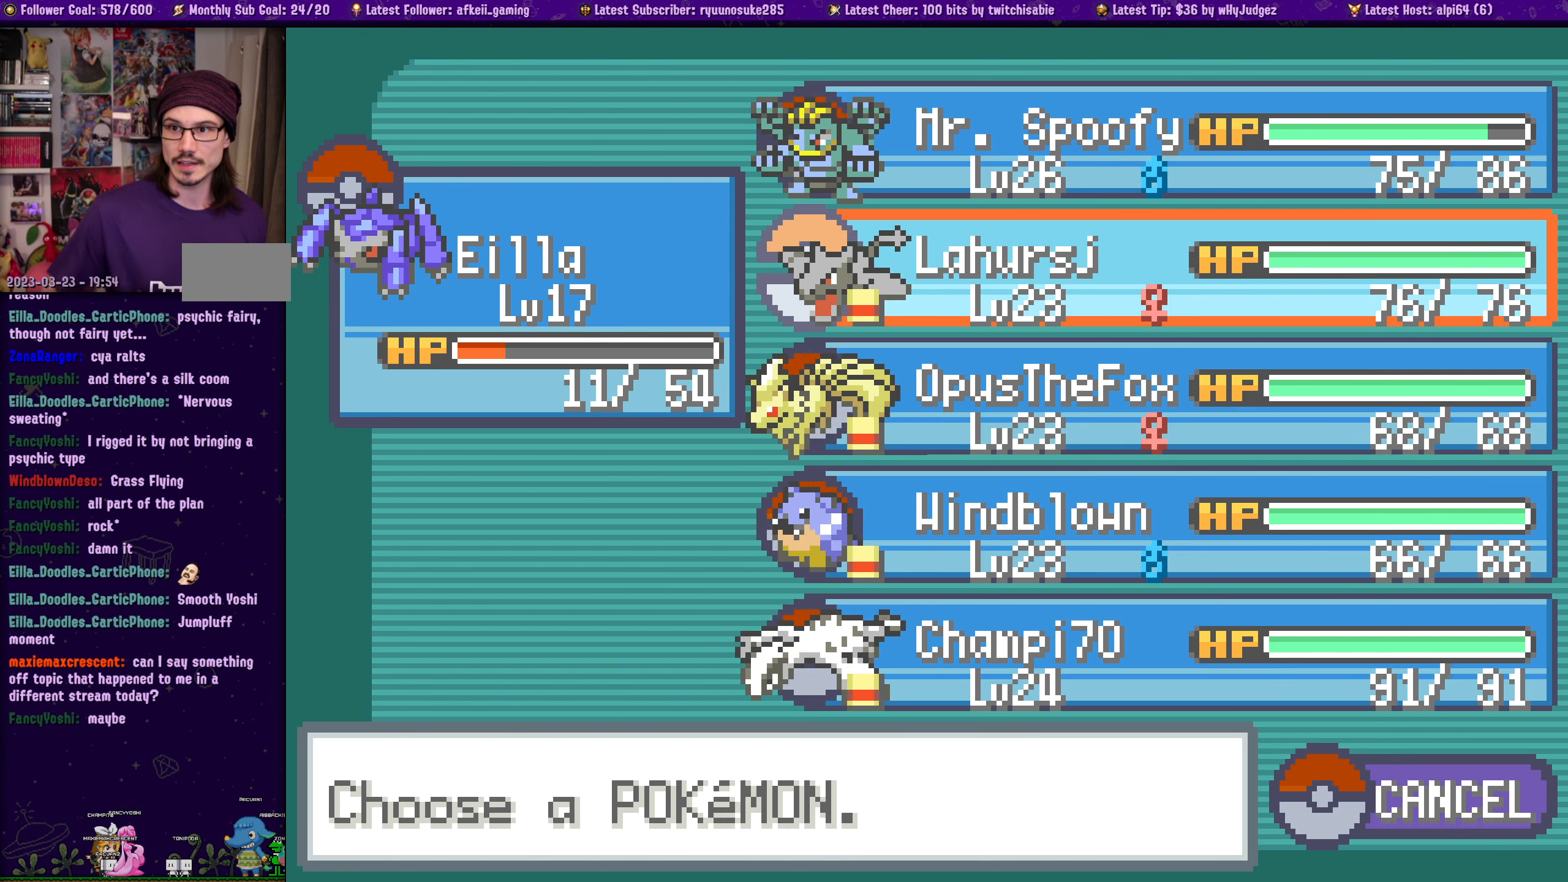
{"buttons": [], "left_stick": "center", "right_stick": "center", "events": []}
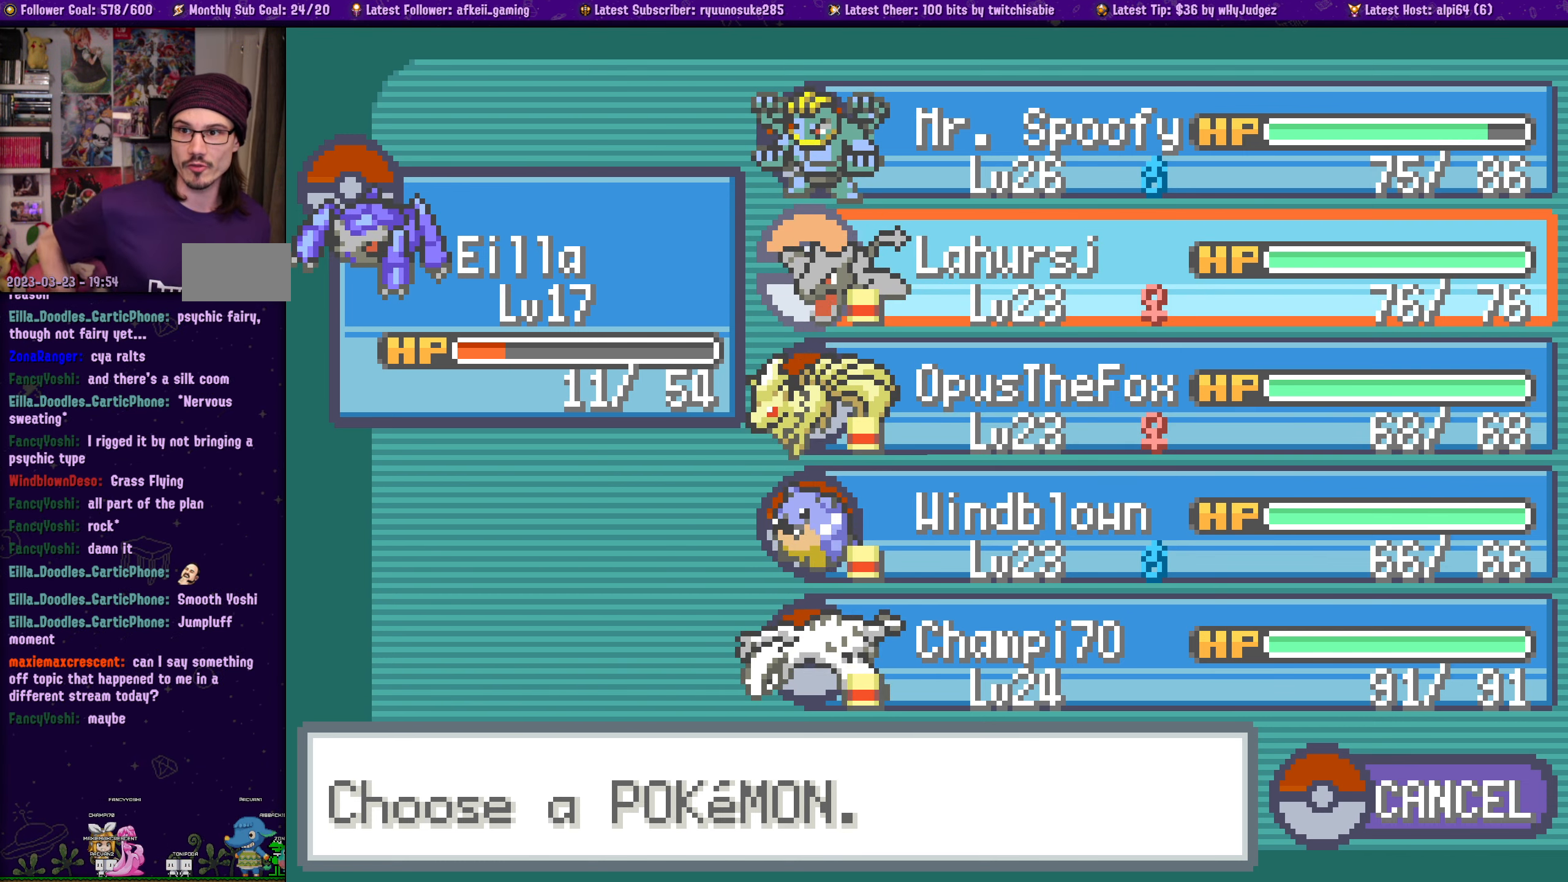
{"buttons": [], "left_stick": "center", "right_stick": "center", "events": []}
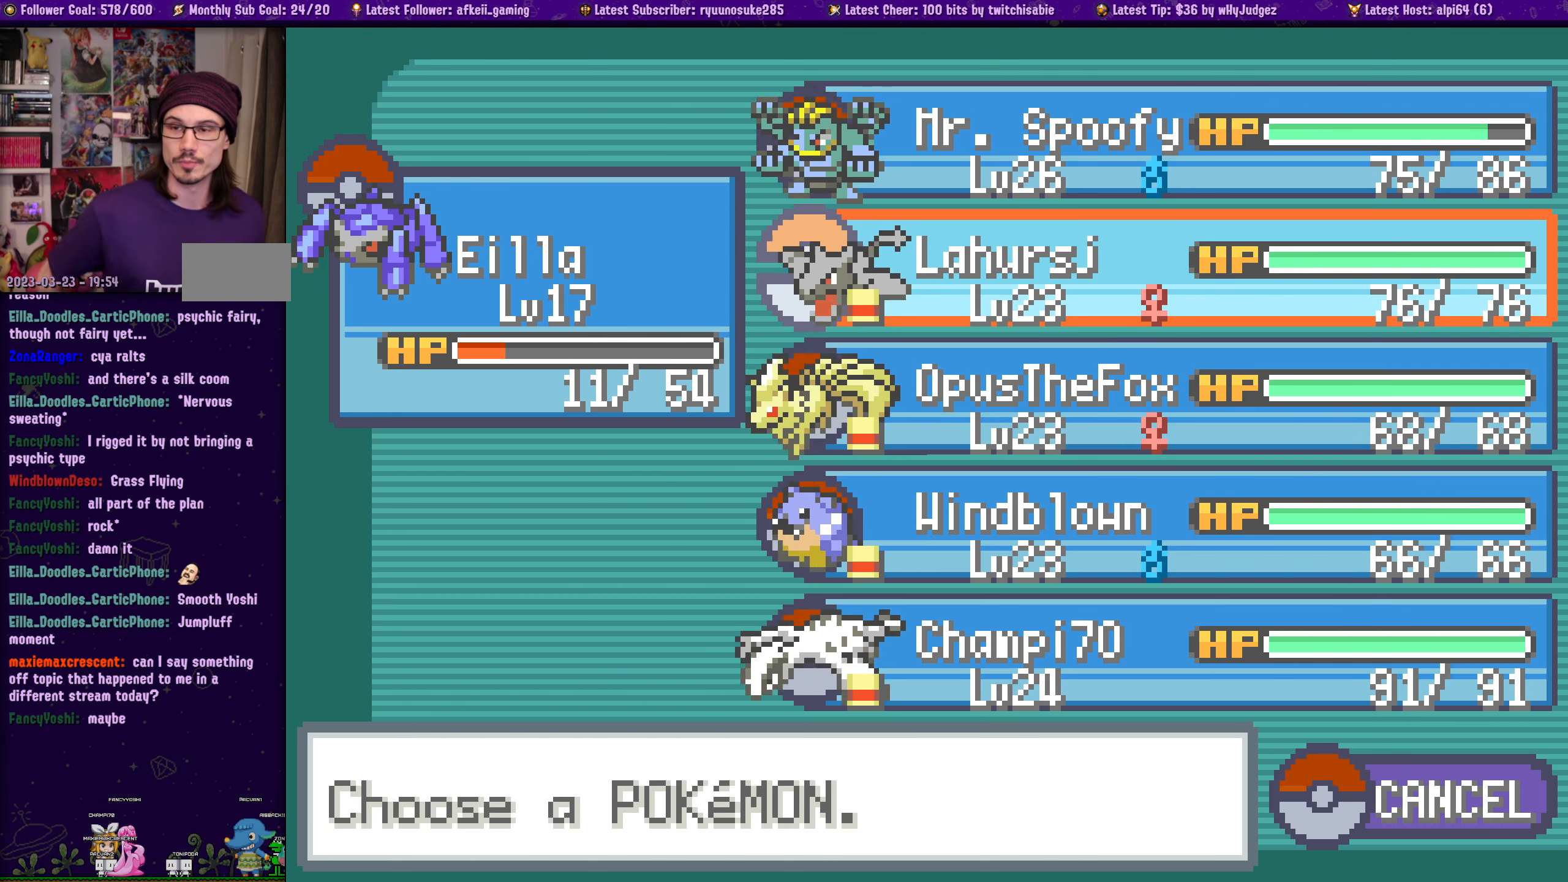
{"buttons": [], "left_stick": "center", "right_stick": "center", "events": []}
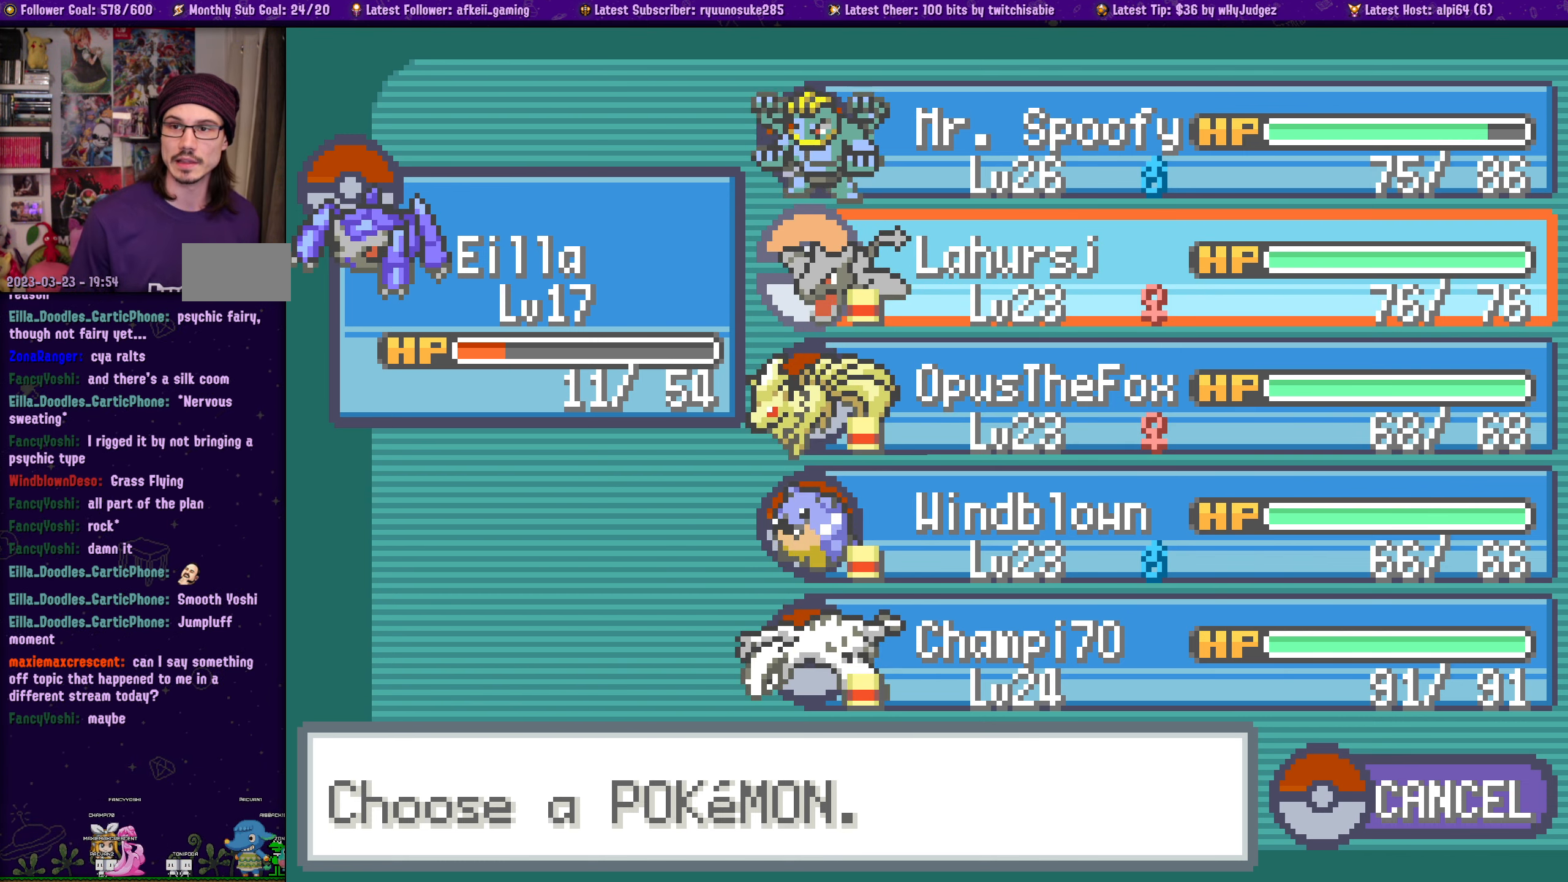
{"buttons": [], "left_stick": "center", "right_stick": "center", "events": [[17, "SELECT", "down"], [84, "SELECT", "up"]]}